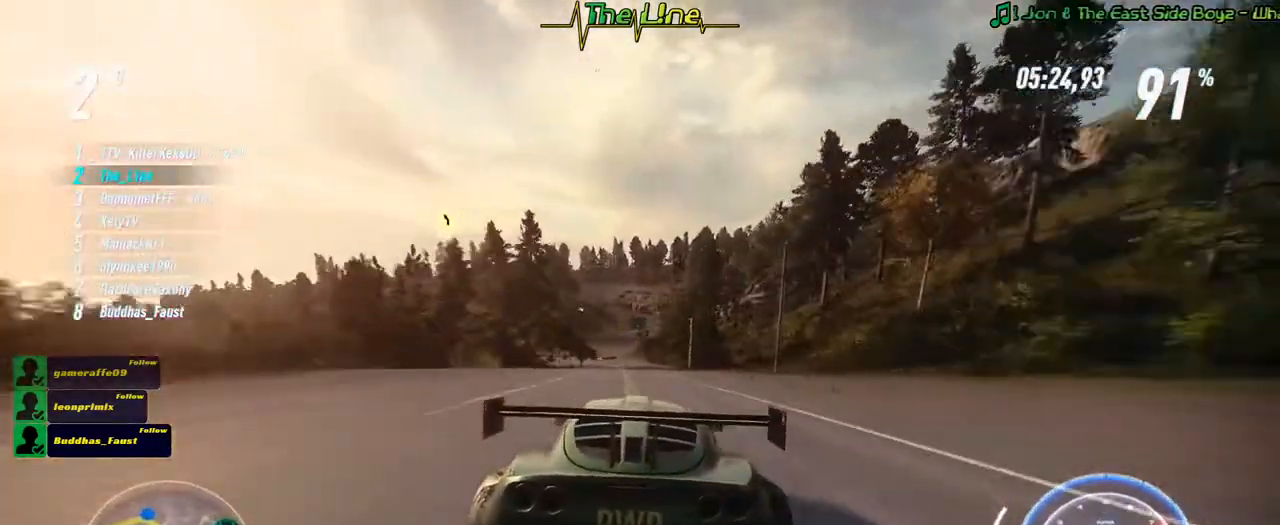
Gameplay with a controller (Xbox layout); each line is a JSON object with the inputs held at the frame after it. "events" lists button and stick changes between this image and that frame as [ms after this image, input, new state], when the widget could be followed in between.
{"buttons": ["R2"], "left_stick": "center", "right_stick": "center", "events": [[250, "left_stick", "up-left"], [300, "left_stick", "center"]]}
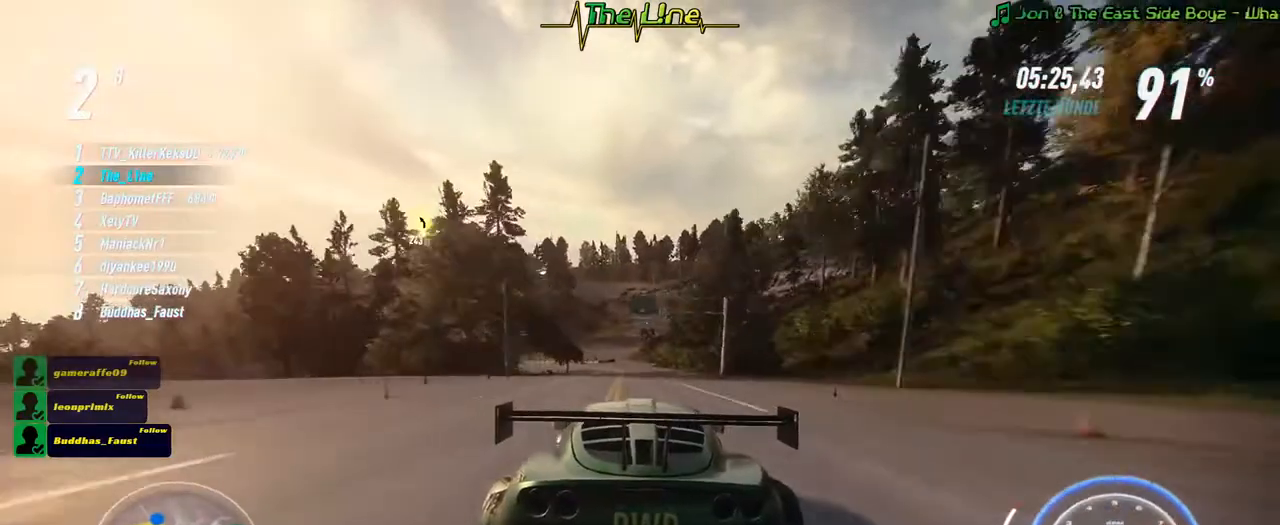
{"buttons": ["R2"], "left_stick": "center", "right_stick": "center", "events": []}
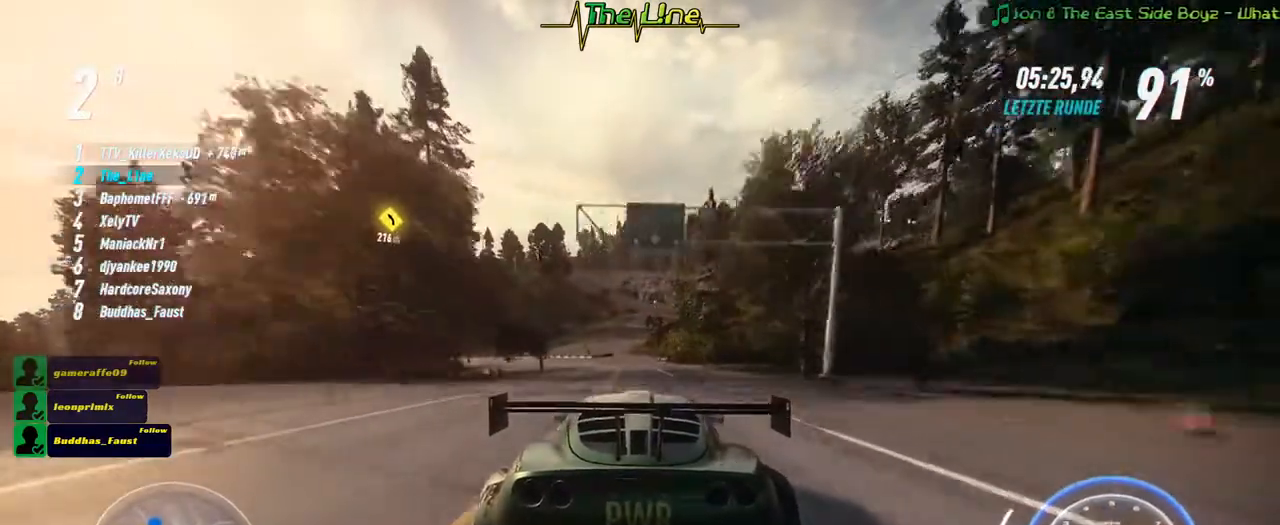
{"buttons": ["R2"], "left_stick": "left", "right_stick": "center", "events": [[167, "left_stick", "left"], [317, "left_stick", "center"], [450, "left_stick", "left"]]}
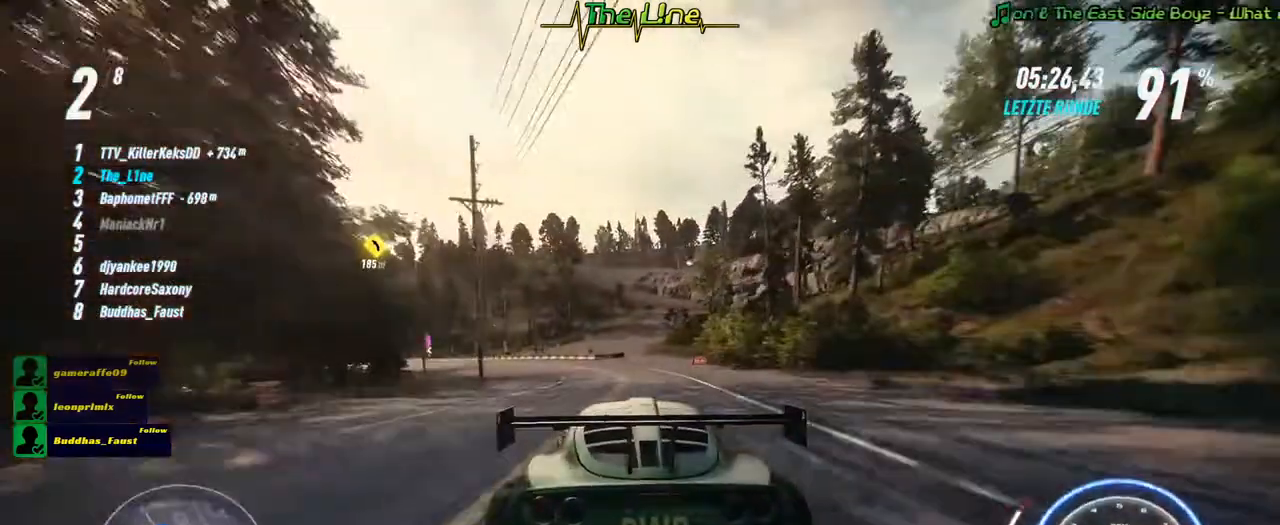
{"buttons": ["A", "R2"], "left_stick": "left", "right_stick": "center", "events": [[167, "left_stick", "center"], [201, "A", "down"], [334, "left_stick", "left"]]}
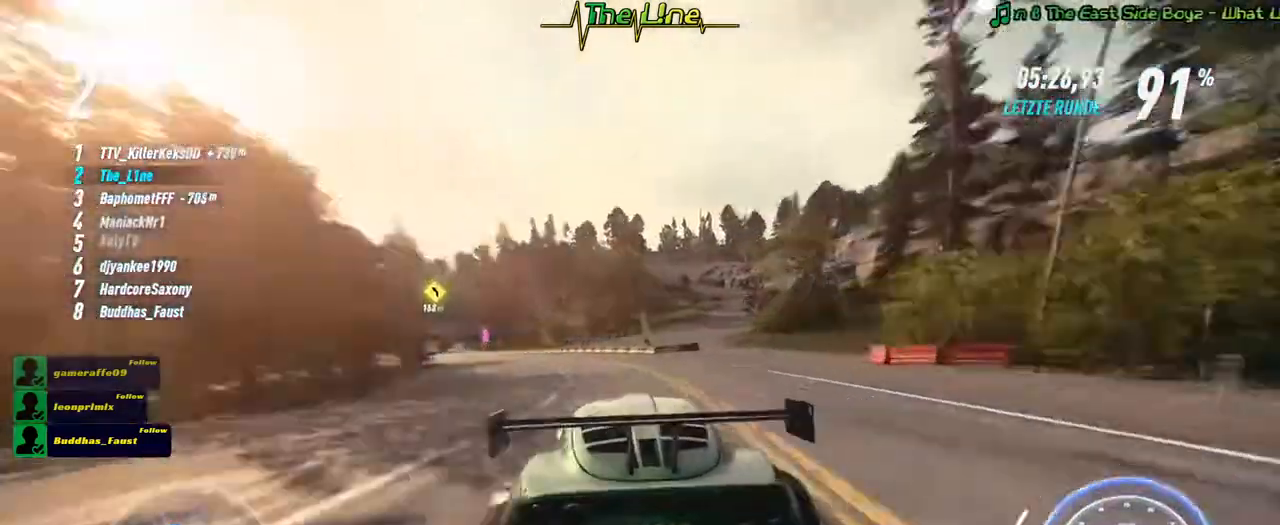
{"buttons": ["A", "R2"], "left_stick": "left", "right_stick": "center", "events": [[117, "left_stick", "up-left"], [250, "left_stick", "center"], [400, "left_stick", "left"]]}
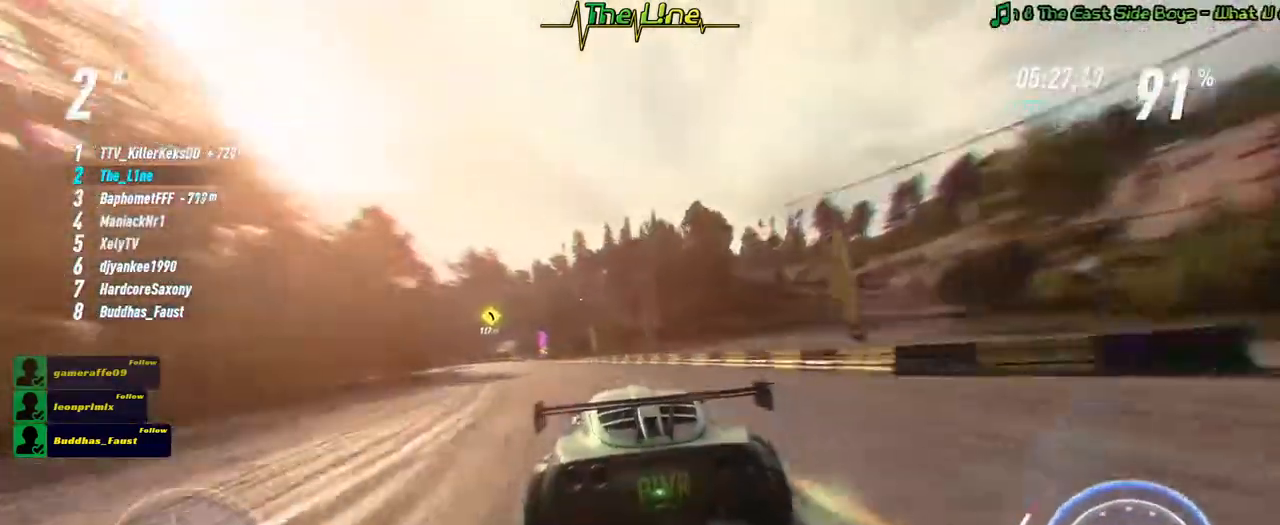
{"buttons": ["A", "R2"], "left_stick": "left", "right_stick": "center", "events": [[184, "left_stick", "center"], [317, "left_stick", "left"]]}
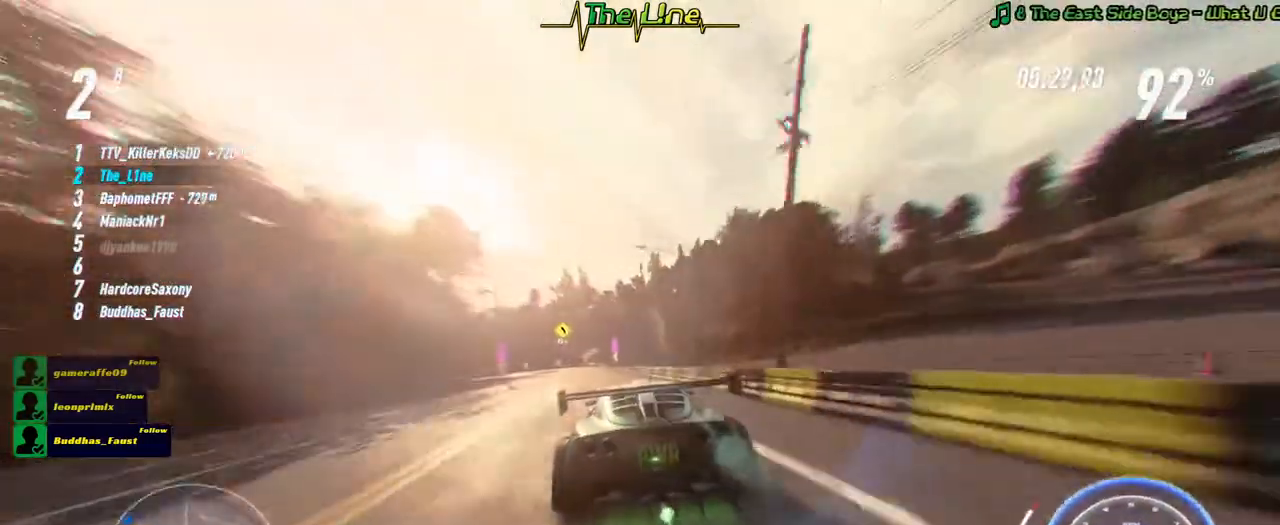
{"buttons": ["A", "R2"], "left_stick": "center", "right_stick": "center", "events": [[50, "left_stick", "center"], [217, "left_stick", "left"], [400, "left_stick", "center"]]}
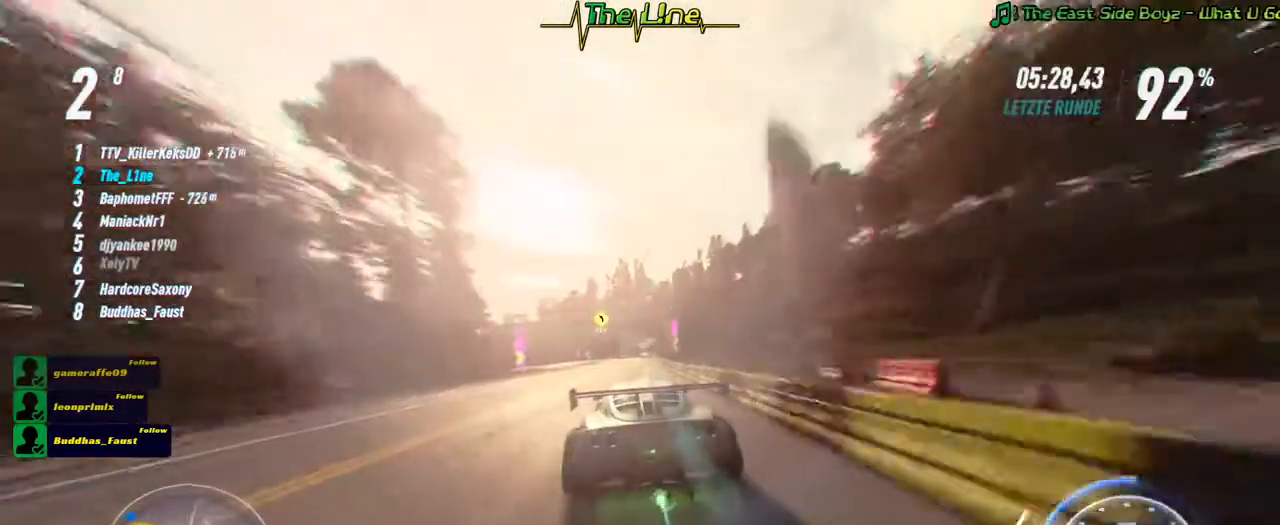
{"buttons": ["A", "R2"], "left_stick": "center", "right_stick": "center", "events": [[84, "left_stick", "left"], [367, "left_stick", "center"]]}
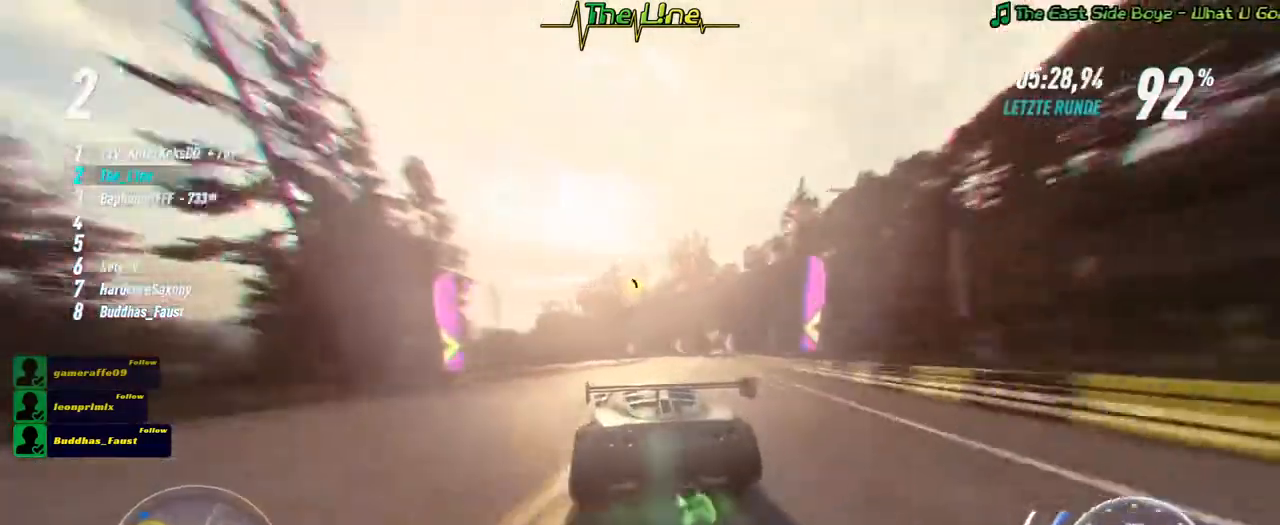
{"buttons": ["A", "R2"], "left_stick": "up-left", "right_stick": "center", "events": [[167, "left_stick", "up-left"]]}
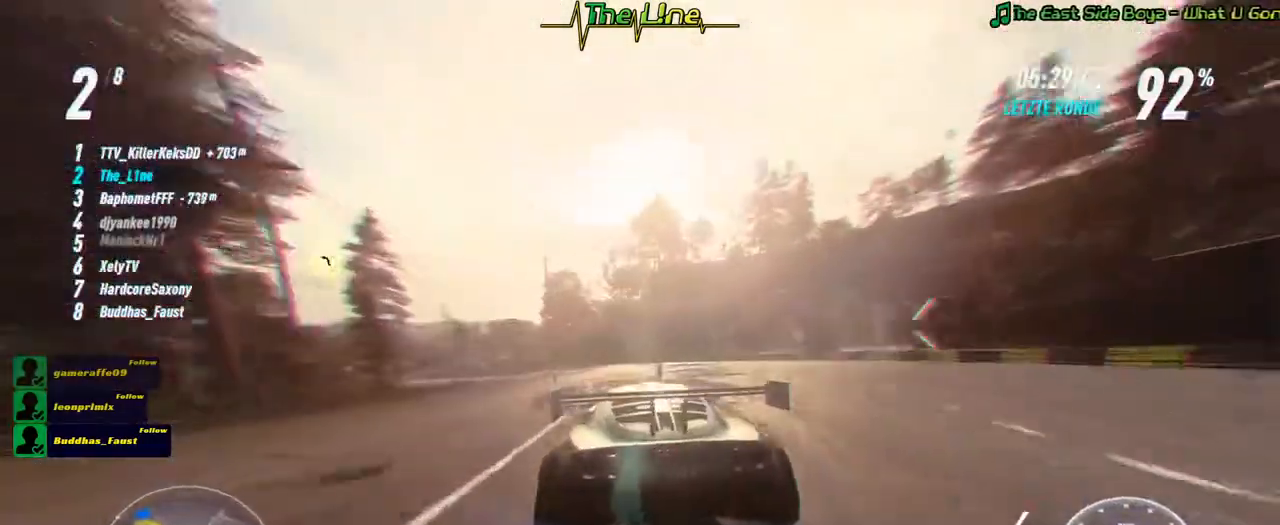
{"buttons": ["A", "R2"], "left_stick": "up-left", "right_stick": "center", "events": []}
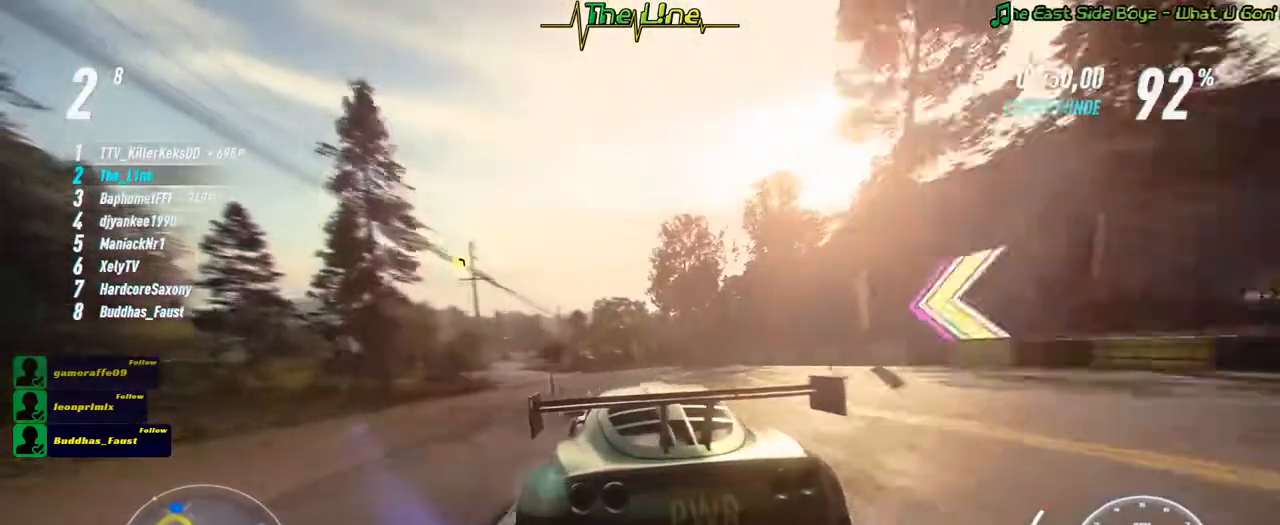
{"buttons": ["R2"], "left_stick": "center", "right_stick": "center", "events": [[217, "A", "up"], [367, "left_stick", "center"]]}
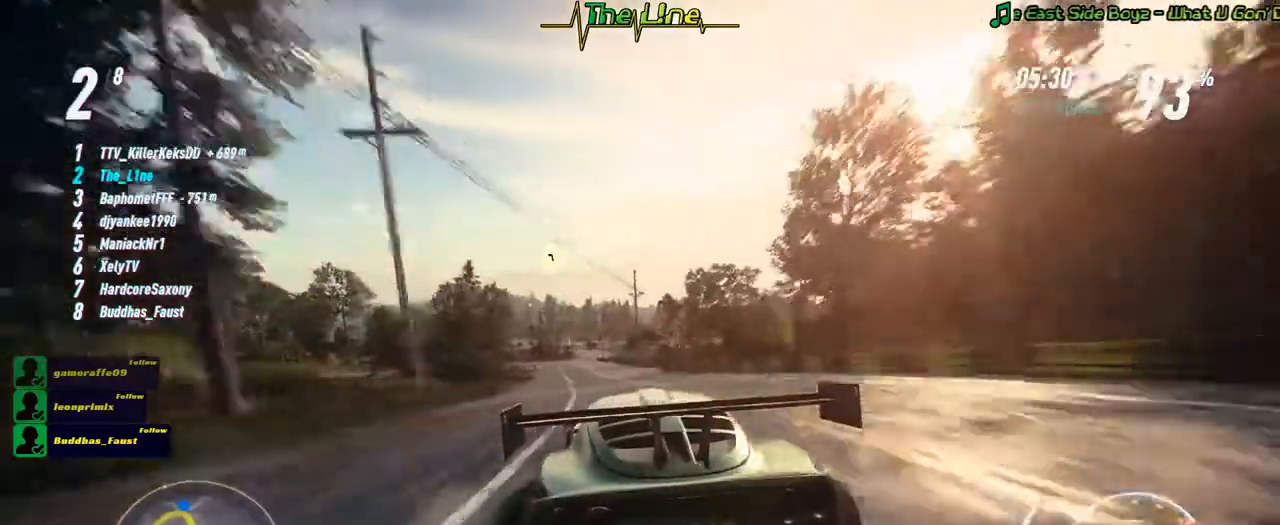
{"buttons": ["R2"], "left_stick": "up-left", "right_stick": "center", "events": [[34, "left_stick", "left"], [234, "left_stick", "center"], [401, "left_stick", "up-left"]]}
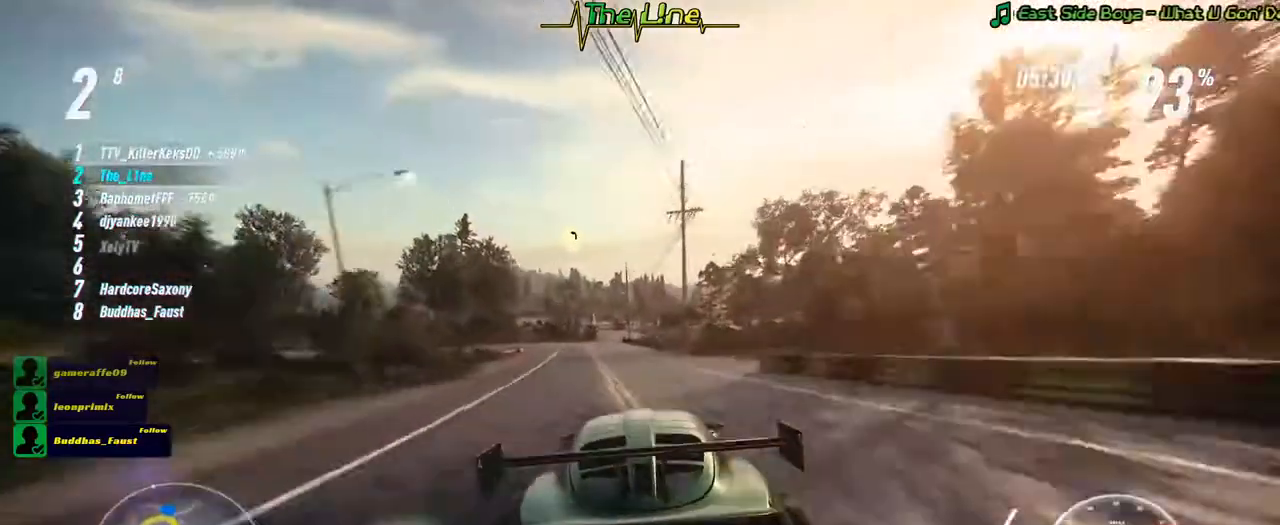
{"buttons": ["R2"], "left_stick": "center", "right_stick": "center", "events": [[50, "left_stick", "center"], [267, "left_stick", "up-left"], [450, "left_stick", "center"]]}
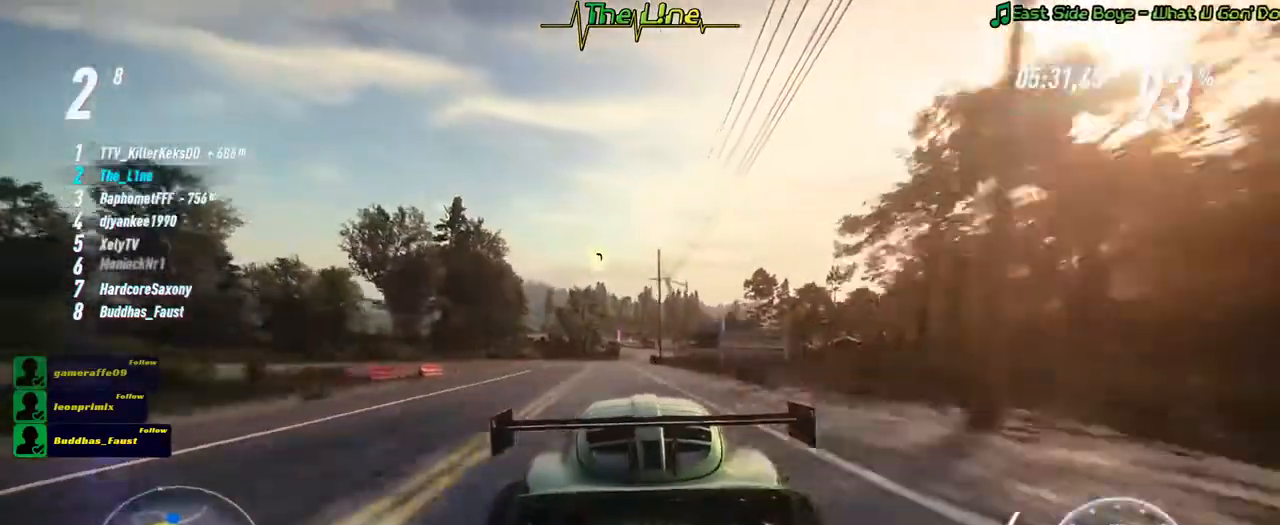
{"buttons": ["R2"], "left_stick": "center", "right_stick": "center", "events": []}
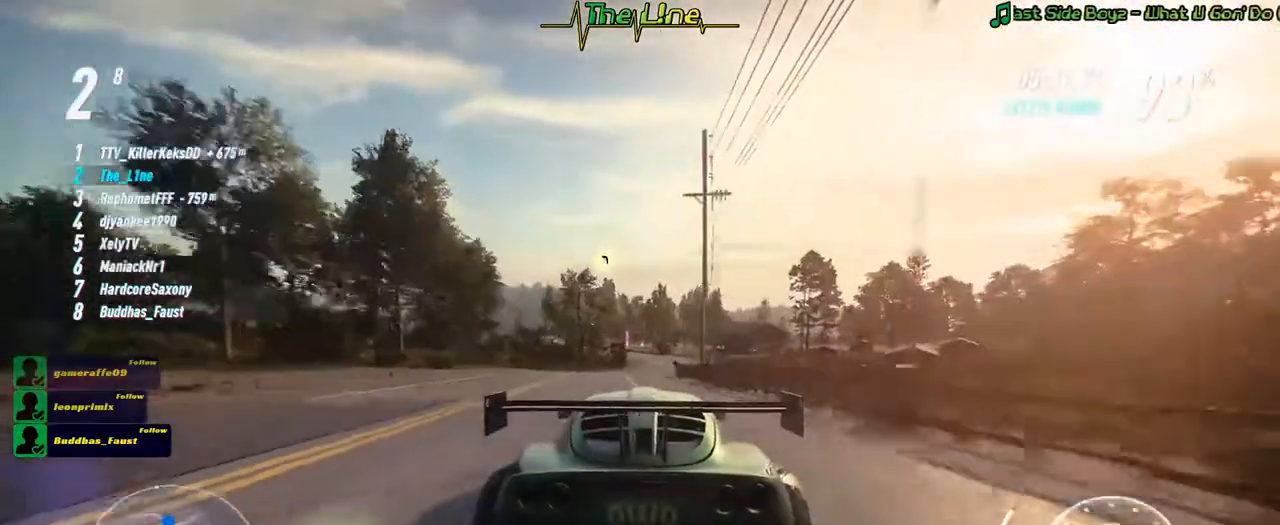
{"buttons": ["R2"], "left_stick": "center", "right_stick": "center", "events": [[284, "left_stick", "right"], [467, "left_stick", "center"]]}
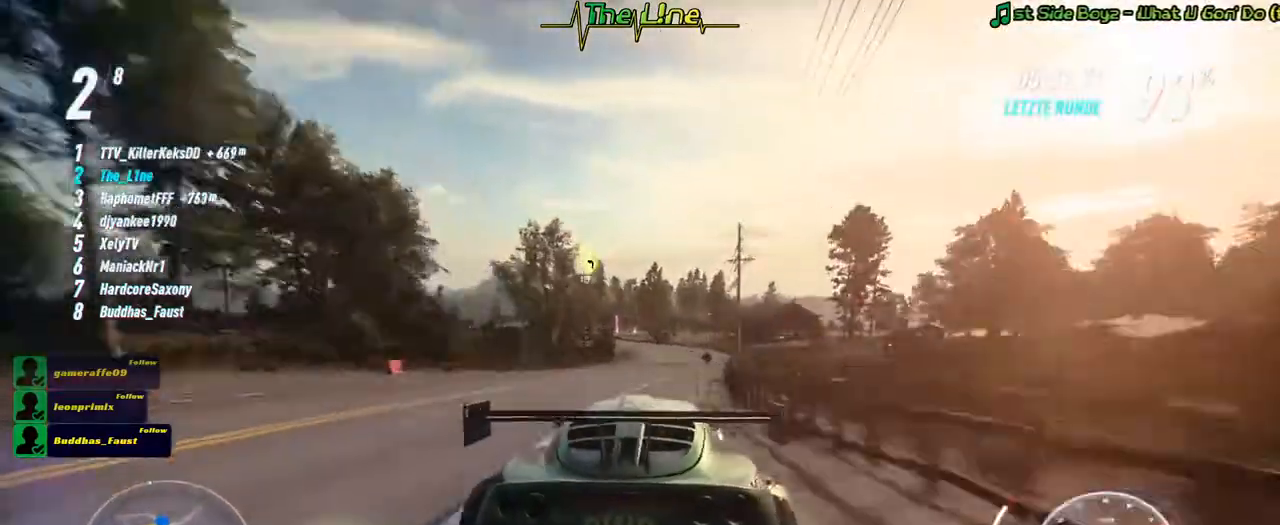
{"buttons": ["R2"], "left_stick": "center", "right_stick": "center", "events": [[67, "left_stick", "right"], [201, "left_stick", "center"]]}
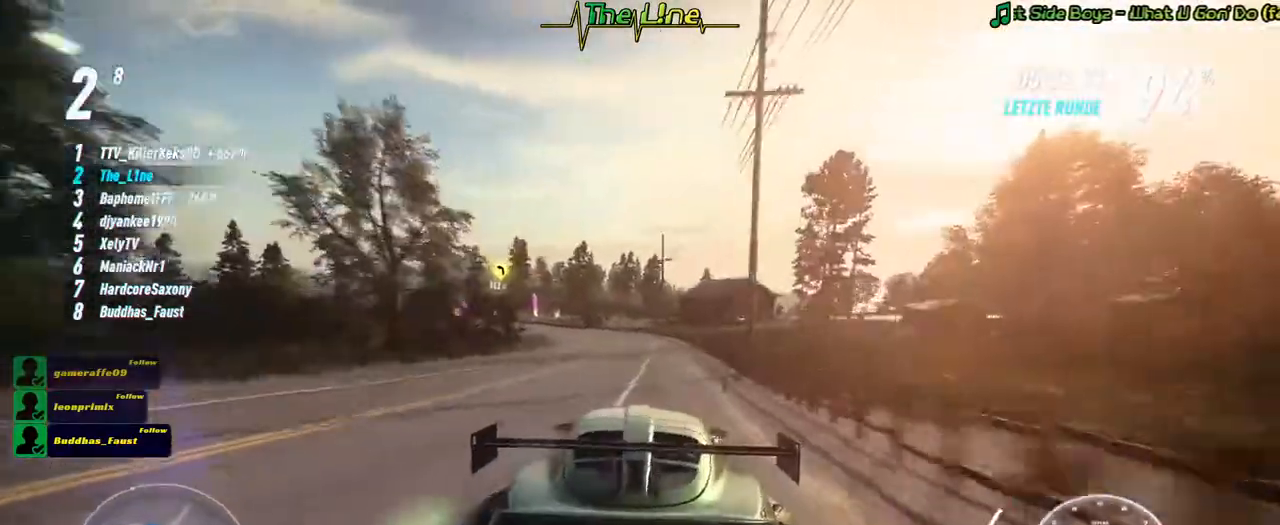
{"buttons": ["R2"], "left_stick": "up-left", "right_stick": "center", "events": [[83, "left_stick", "up-left"], [250, "left_stick", "center"], [384, "left_stick", "left"], [434, "left_stick", "up-left"]]}
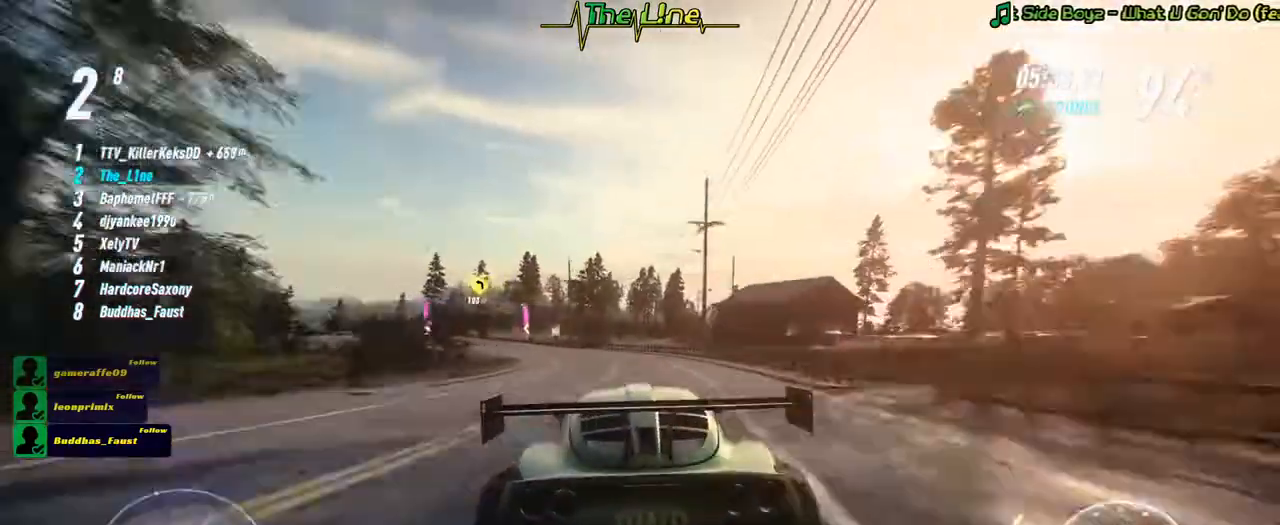
{"buttons": ["R2"], "left_stick": "up-left", "right_stick": "center", "events": [[84, "left_stick", "center"], [167, "left_stick", "up-left"]]}
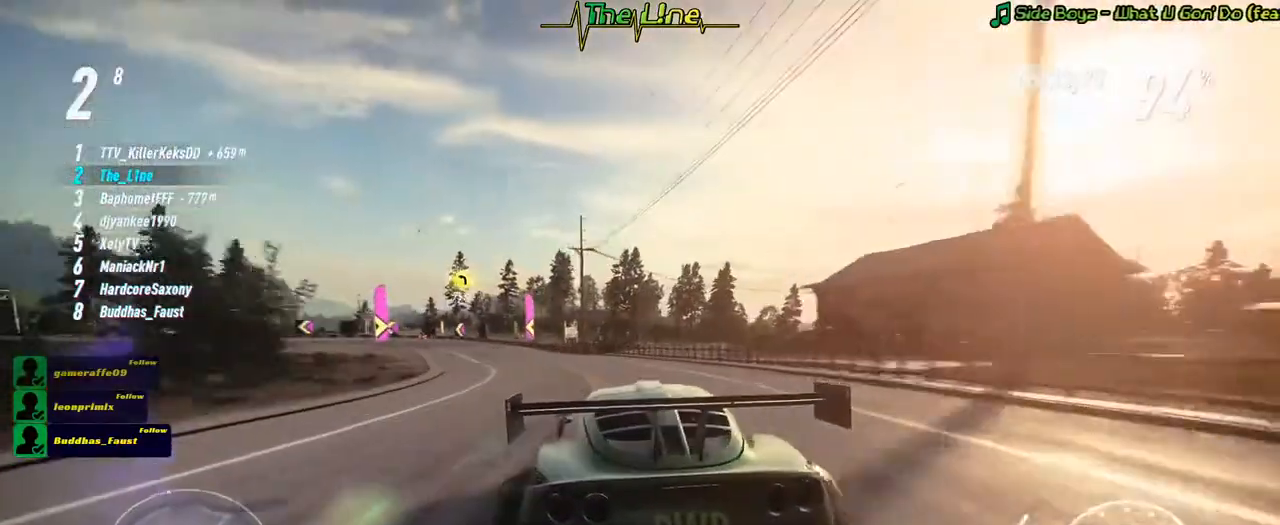
{"buttons": ["R2"], "left_stick": "up-left", "right_stick": "center", "events": []}
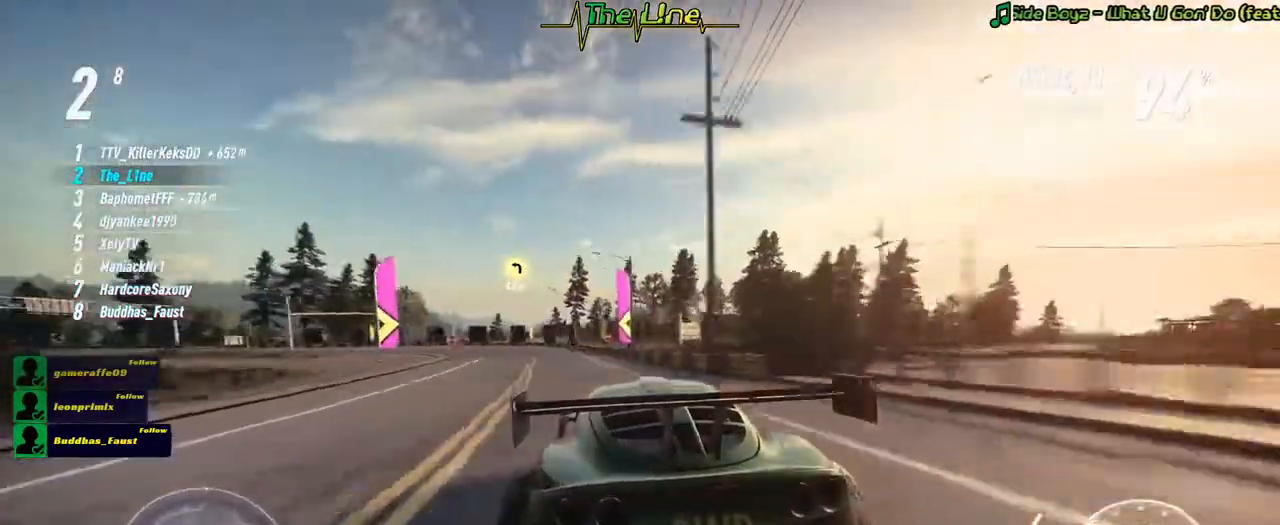
{"buttons": ["L2", "R2"], "left_stick": "up-left", "right_stick": "center", "events": [[83, "L2", "down"]]}
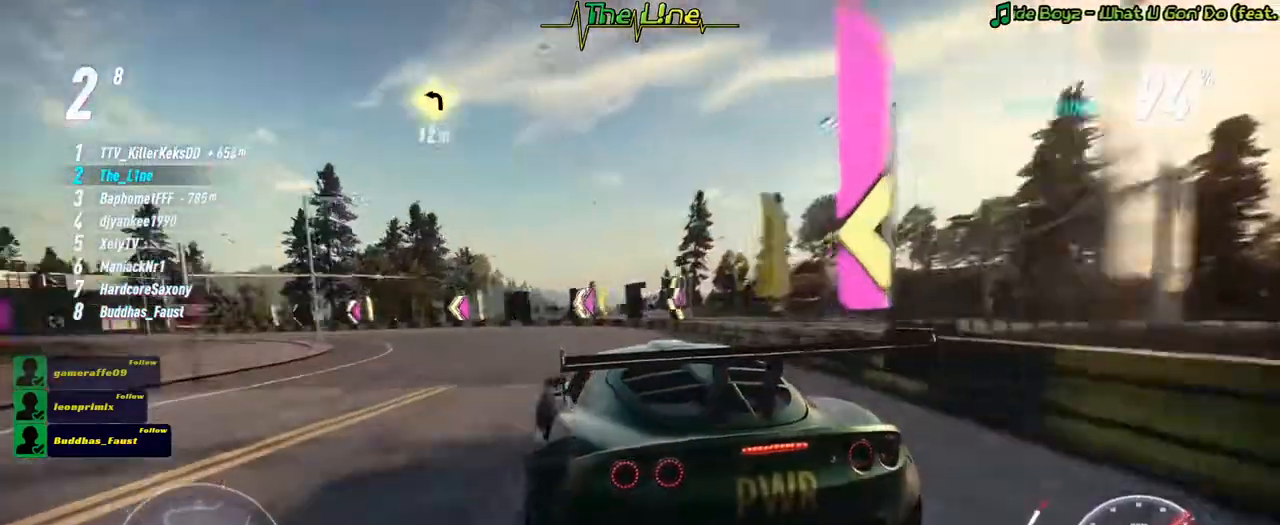
{"buttons": ["R2"], "left_stick": "up-left", "right_stick": "center", "events": [[67, "L2", "up"]]}
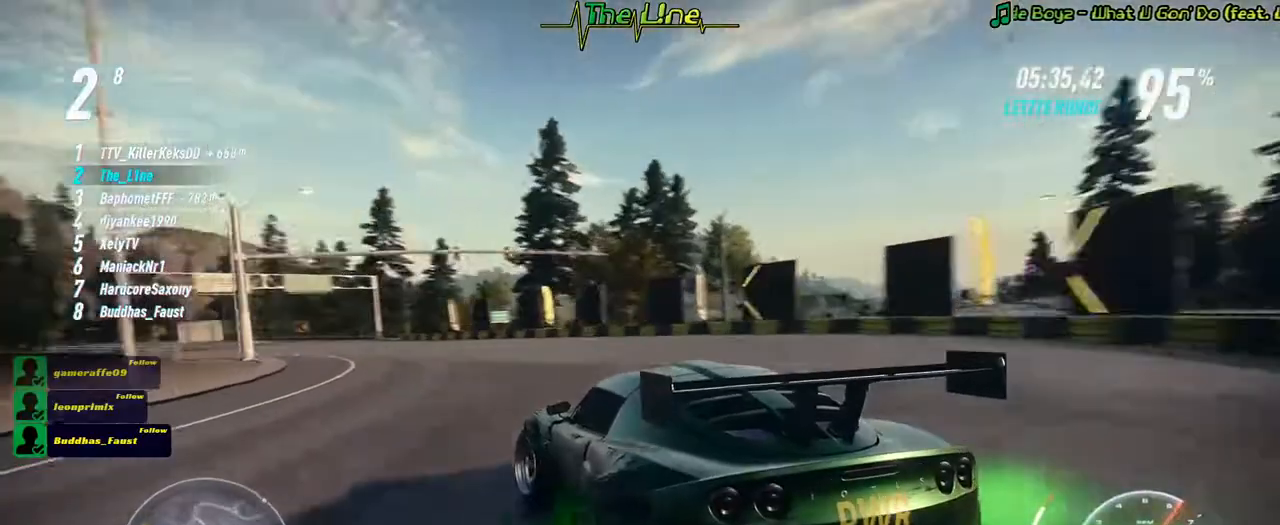
{"buttons": ["R2"], "left_stick": "center", "right_stick": "center", "events": [[16, "left_stick", "center"], [283, "left_stick", "up-left"], [450, "left_stick", "center"]]}
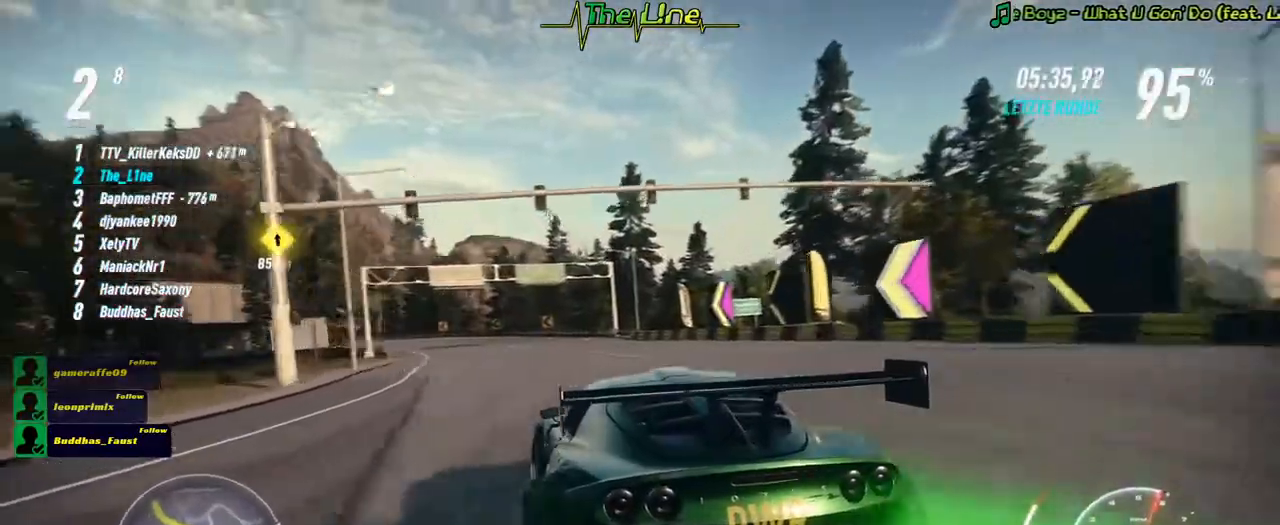
{"buttons": ["R2"], "left_stick": "center", "right_stick": "center", "events": []}
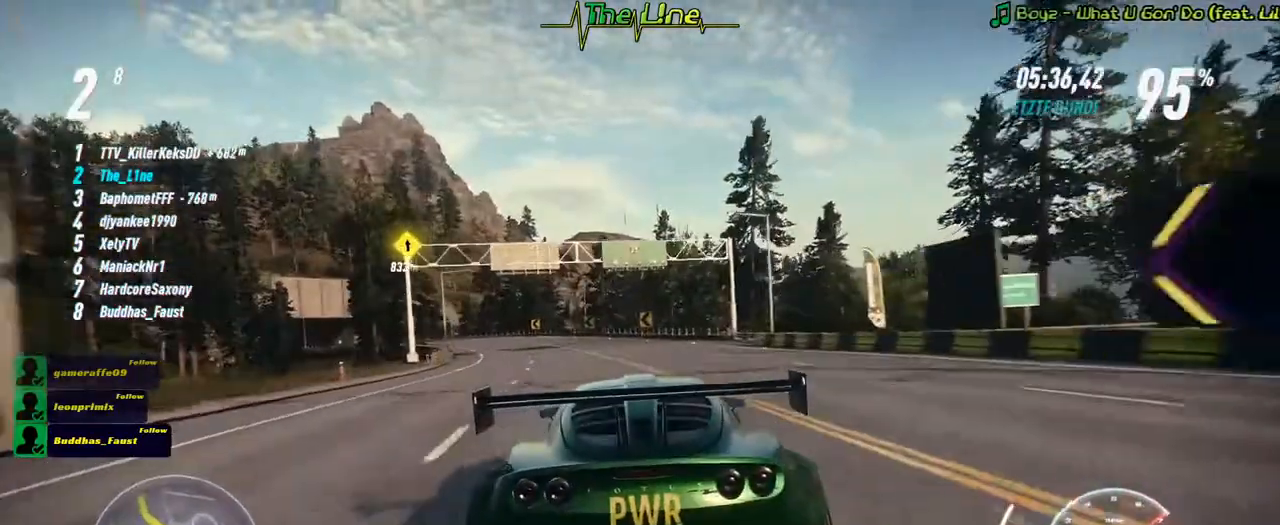
{"buttons": ["R2"], "left_stick": "center", "right_stick": "center", "events": [[16, "left_stick", "left"], [117, "left_stick", "up-left"], [450, "left_stick", "center"]]}
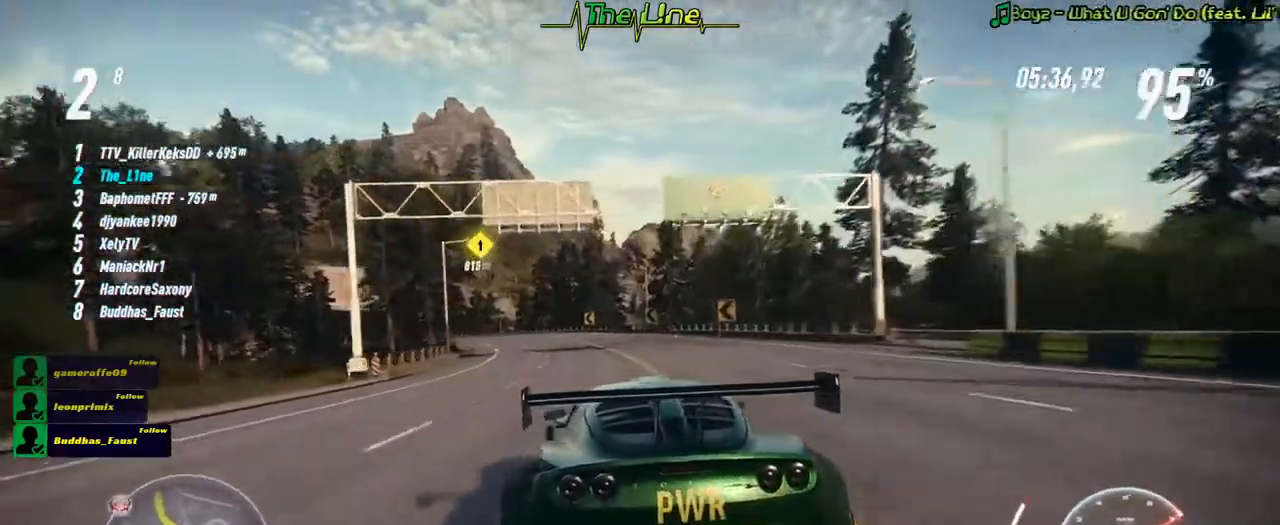
{"buttons": ["R2"], "left_stick": "up-left", "right_stick": "center", "events": [[184, "left_stick", "left"], [284, "left_stick", "center"], [451, "left_stick", "up-left"]]}
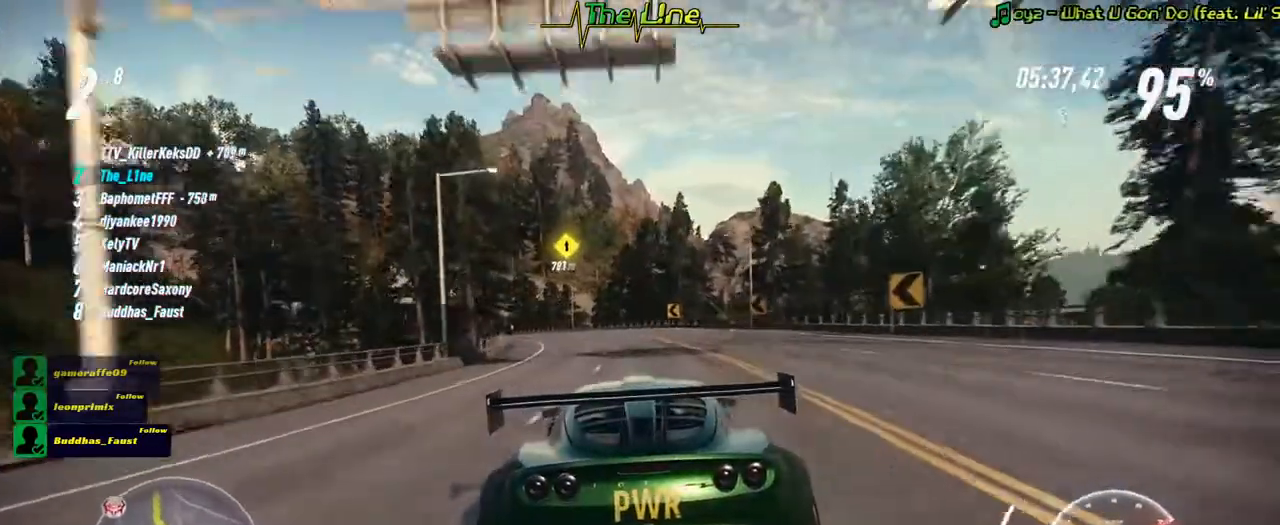
{"buttons": ["R2"], "left_stick": "center", "right_stick": "center", "events": [[116, "left_stick", "center"], [267, "left_stick", "up-left"], [383, "left_stick", "center"]]}
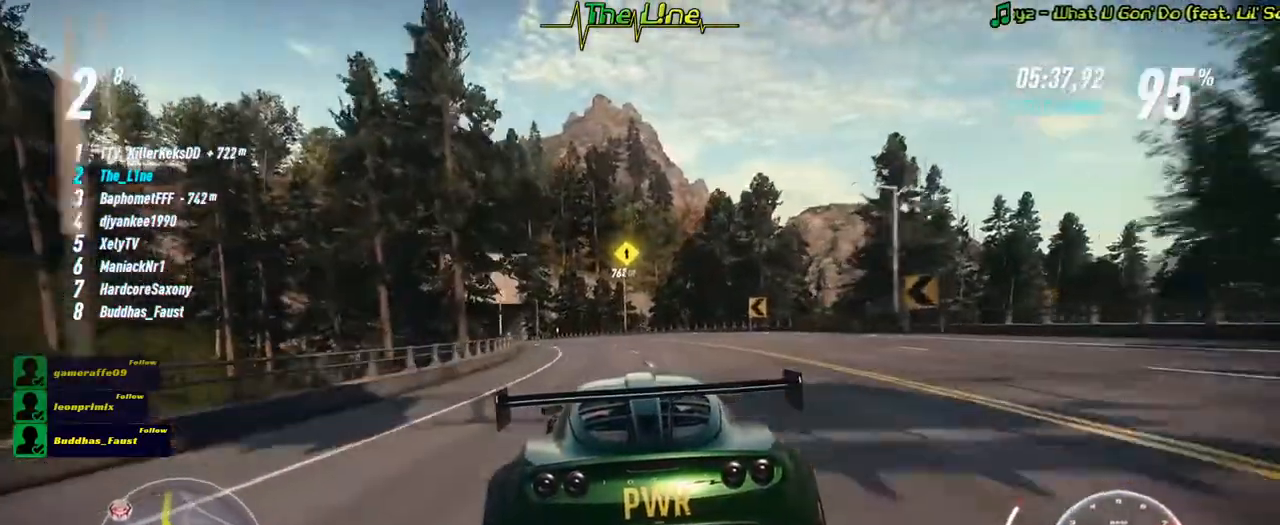
{"buttons": ["R2"], "left_stick": "center", "right_stick": "center", "events": [[67, "left_stick", "up-left"], [200, "left_stick", "center"], [301, "left_stick", "up-left"], [501, "left_stick", "center"]]}
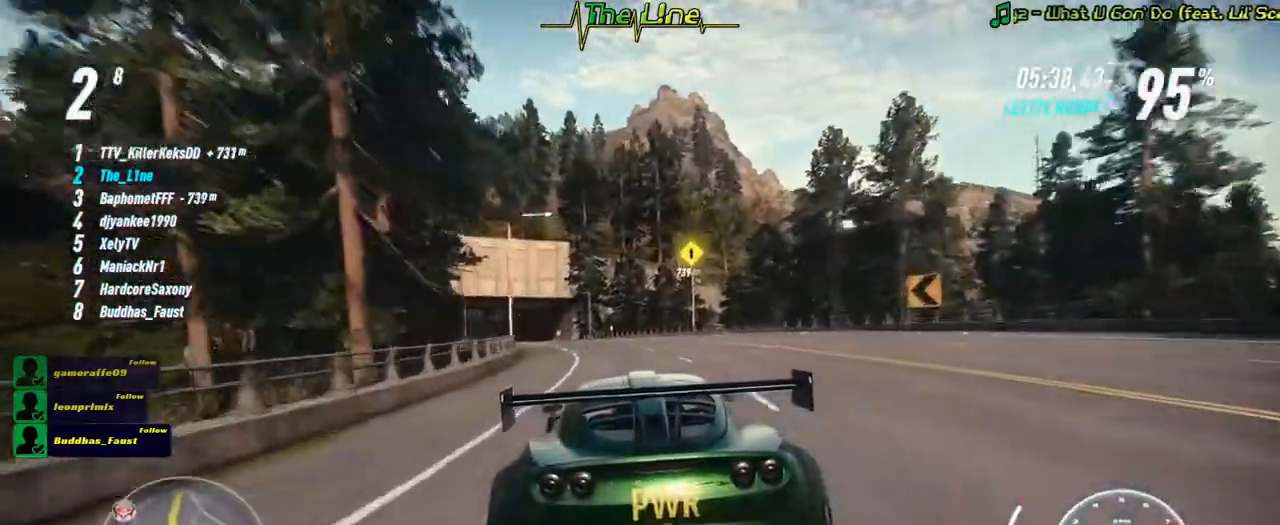
{"buttons": ["R2"], "left_stick": "center", "right_stick": "center", "events": [[150, "left_stick", "up-left"], [283, "left_stick", "center"]]}